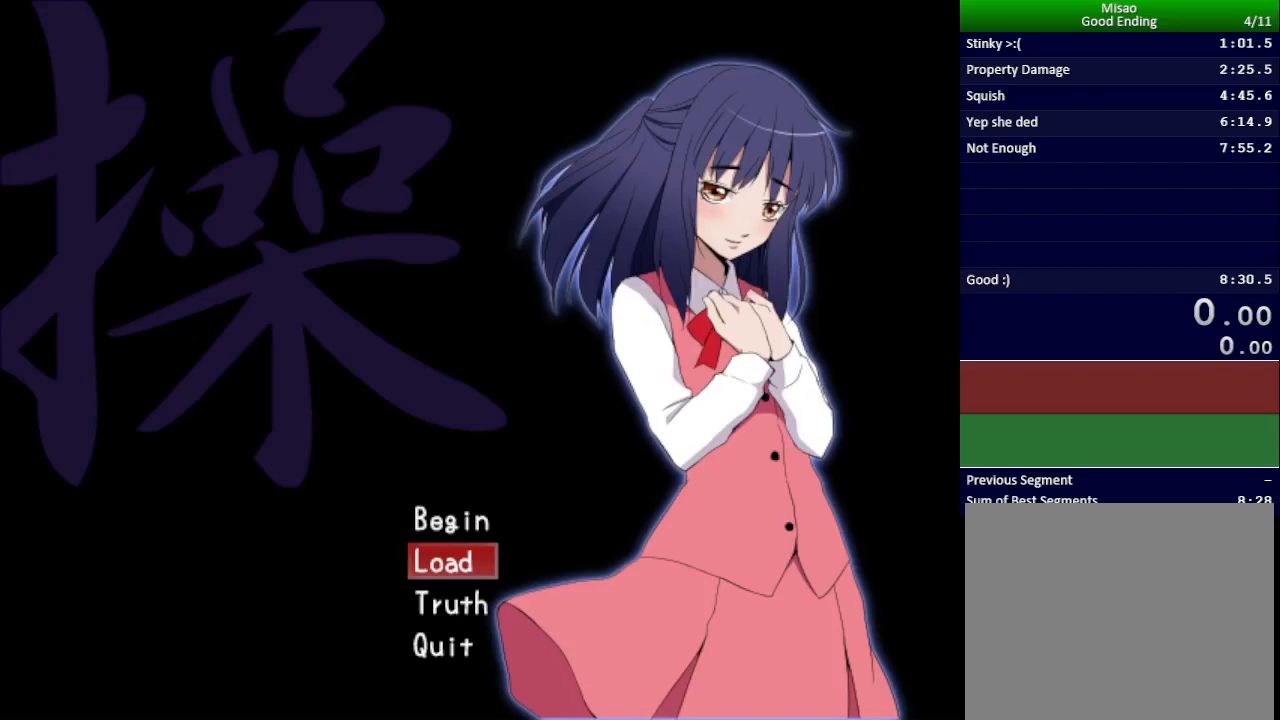
Gameplay with keyboard; each line is a JSON object with the keys held at the frame after it. "events" lists presses ("down") and releases ("up") of "down", "left", "return", "right", "shift", "up", "x" and "z" between this image and that frame as [ms after this image, input, new state], when the widget could be followed in between. No other keys are recorded. Mouse input is not recorded.
{"keys": [], "events": []}
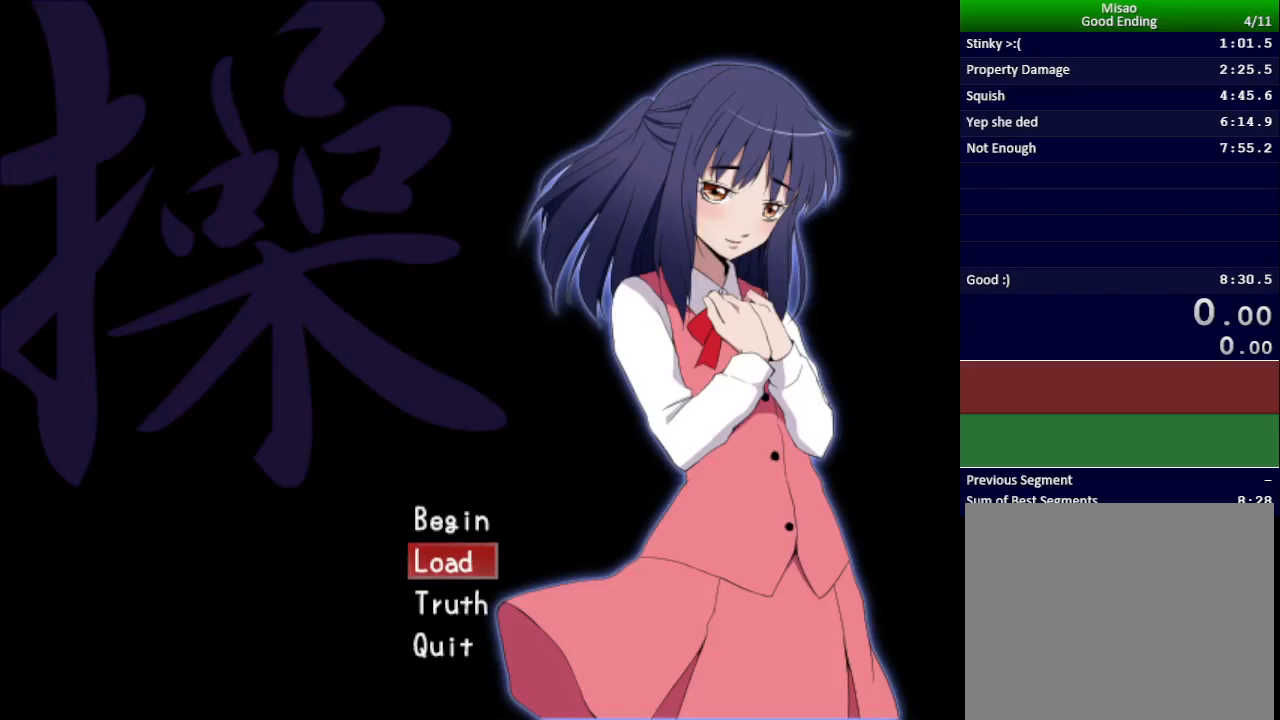
{"keys": ["up"], "events": [[467, "up", "down"]]}
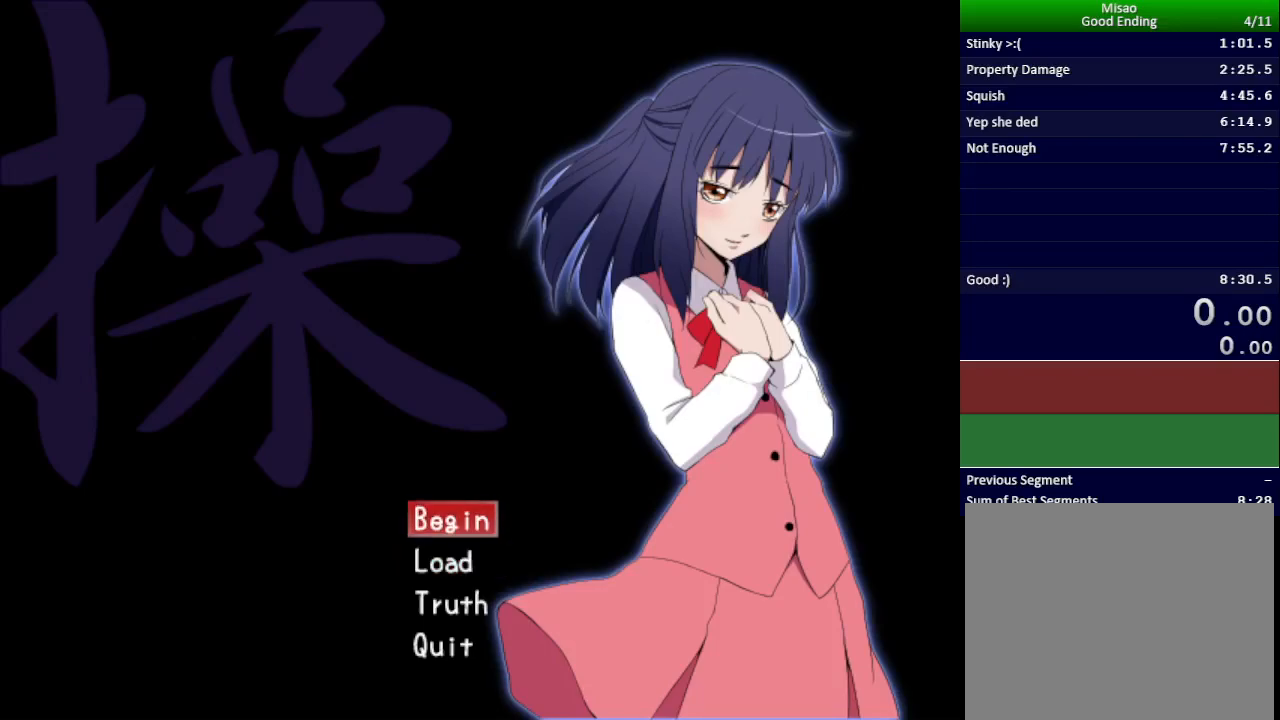
{"keys": [], "events": [[33, "up", "up"], [50, "z", "down"], [100, "z", "up"]]}
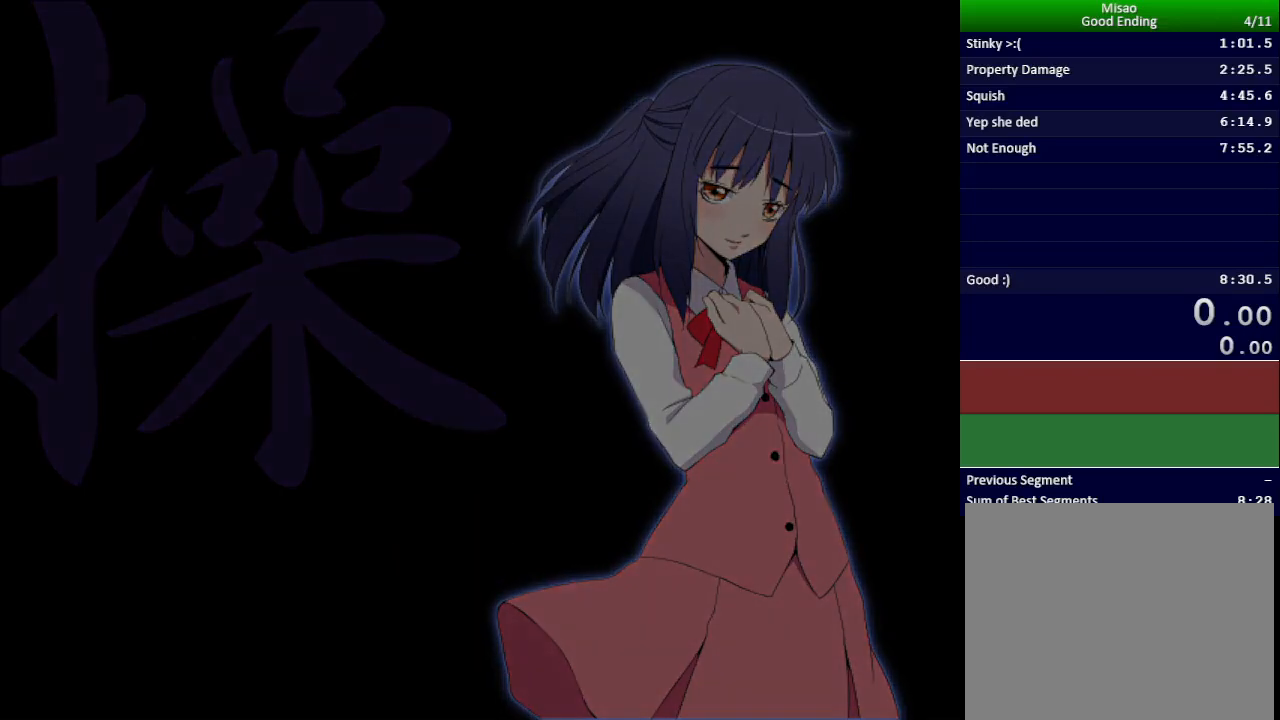
{"keys": [], "events": []}
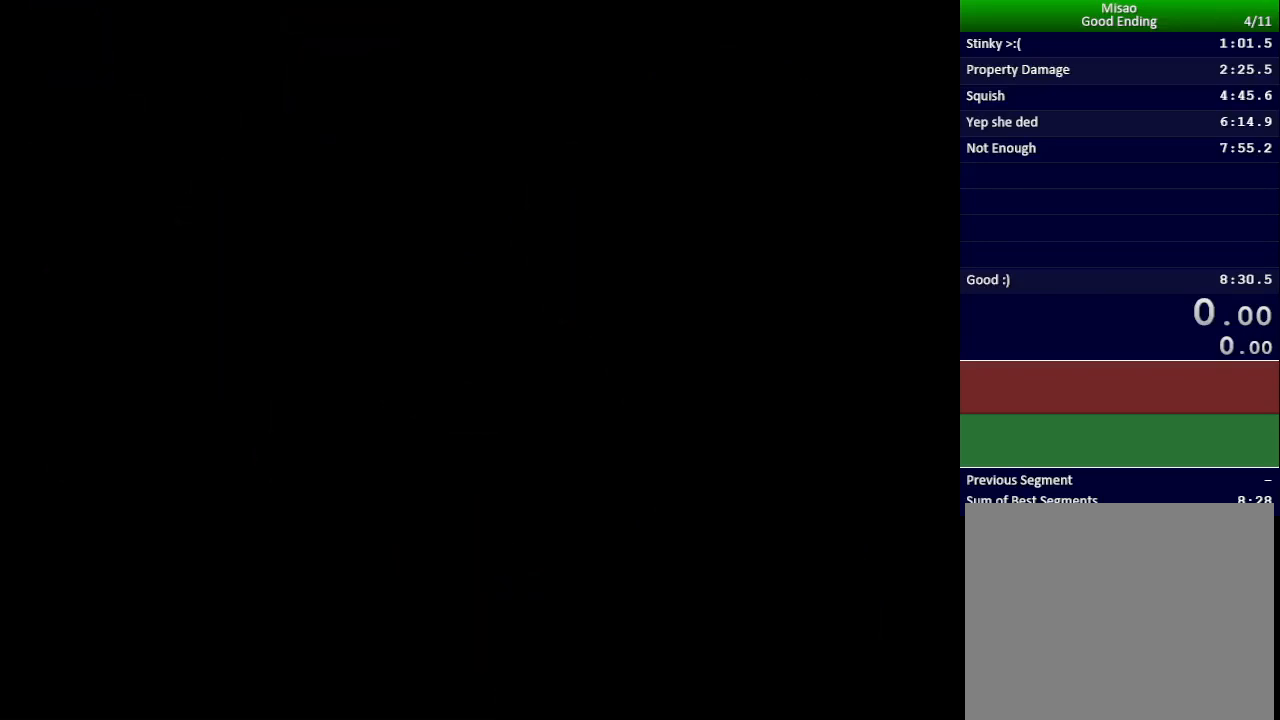
{"keys": [], "events": []}
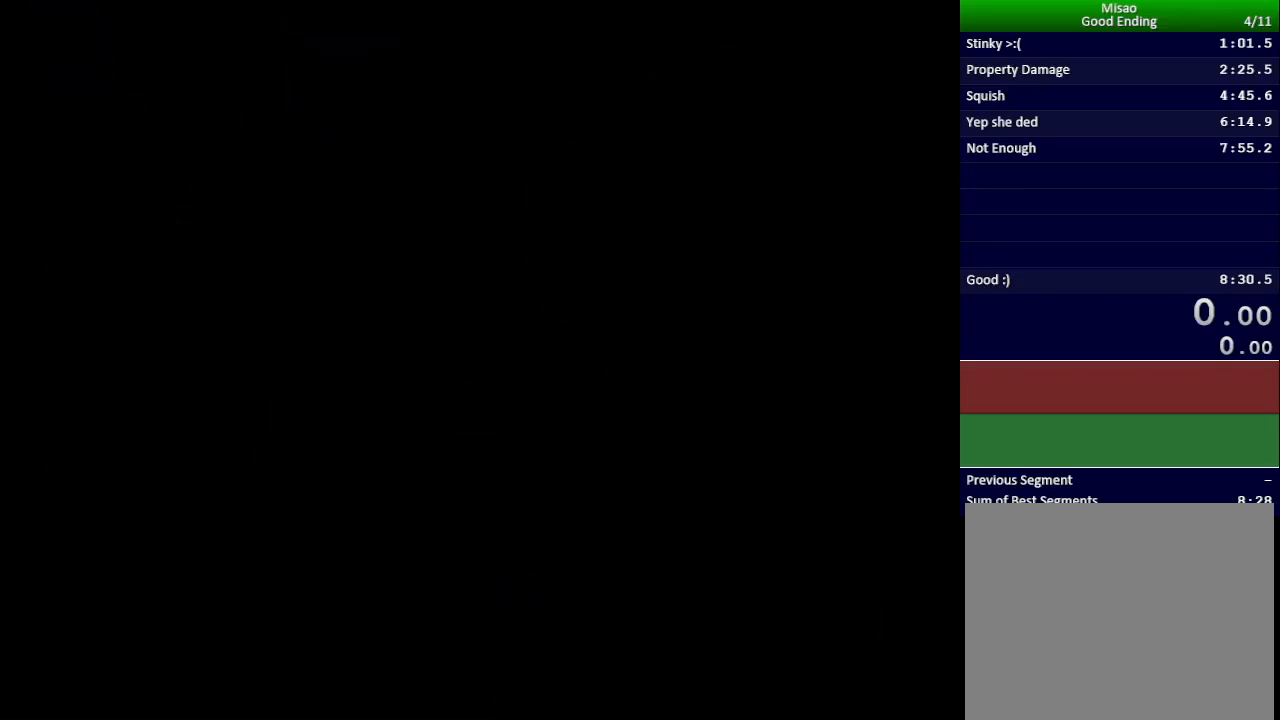
{"keys": [], "events": []}
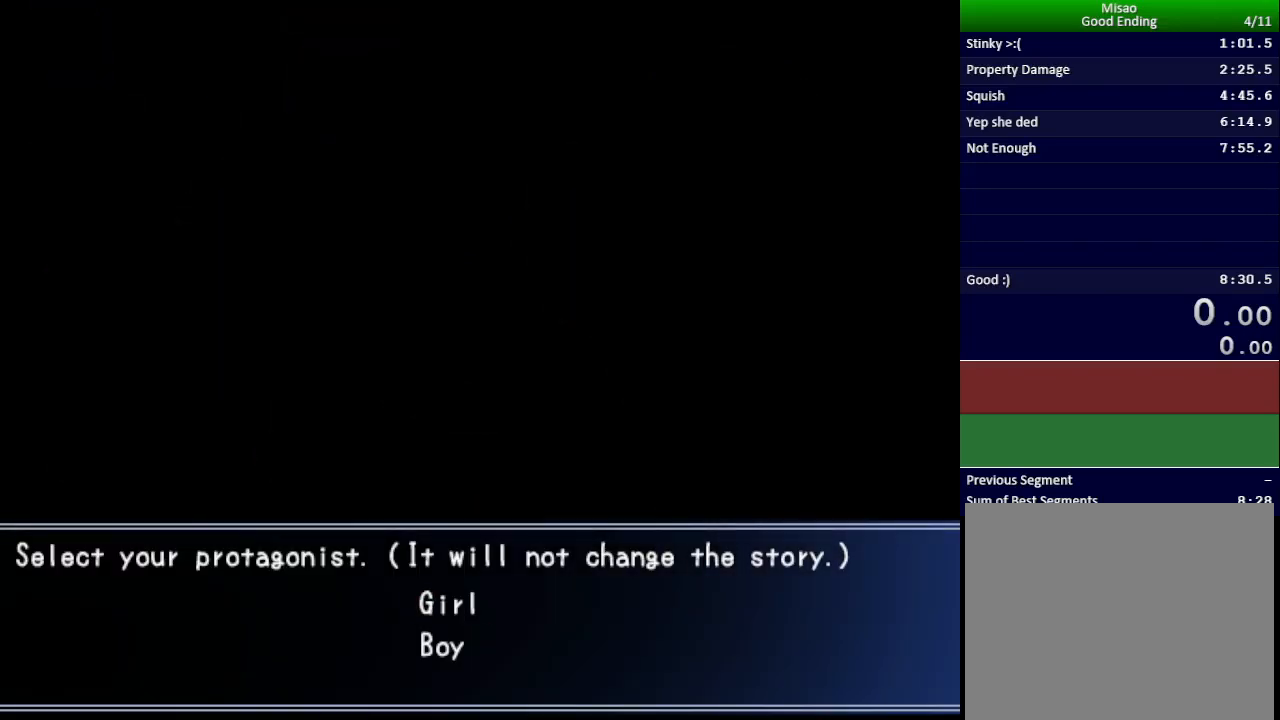
{"keys": [], "events": [[184, "return", "down"], [250, "return", "up"]]}
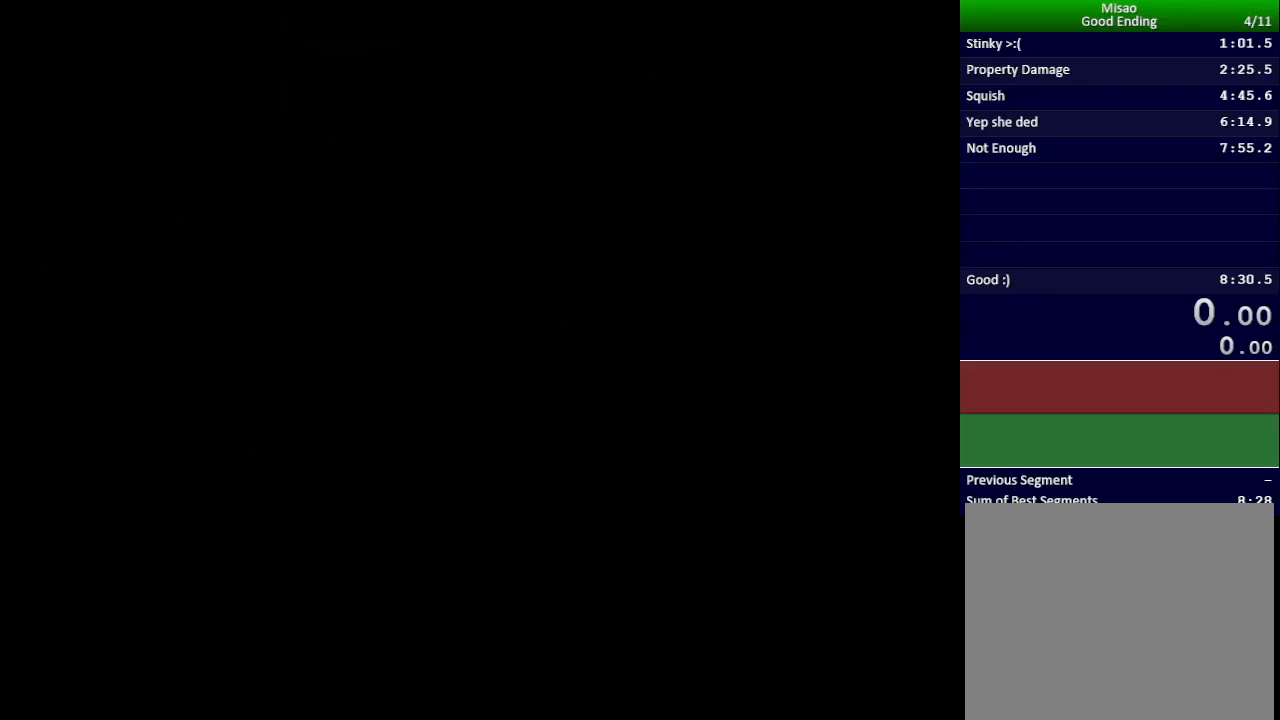
{"keys": [], "events": [[417, "return", "down"], [483, "return", "up"]]}
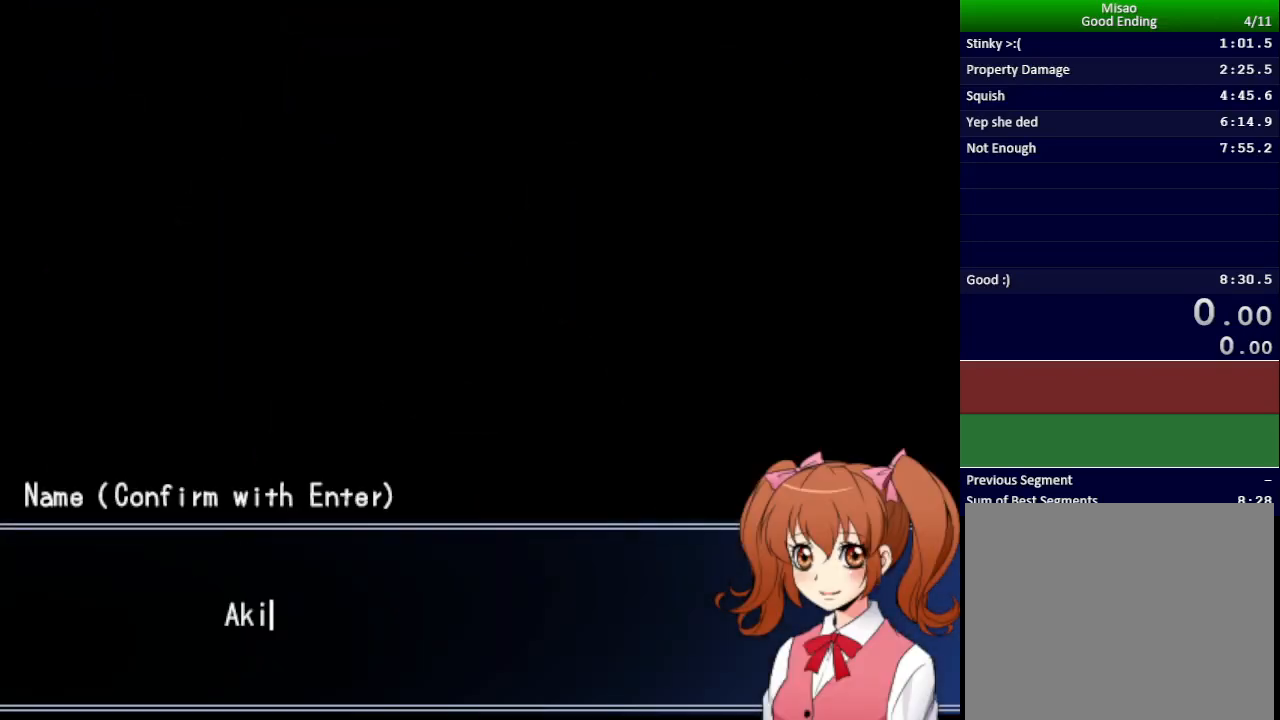
{"keys": [], "events": [[300, "return", "down"], [367, "return", "up"]]}
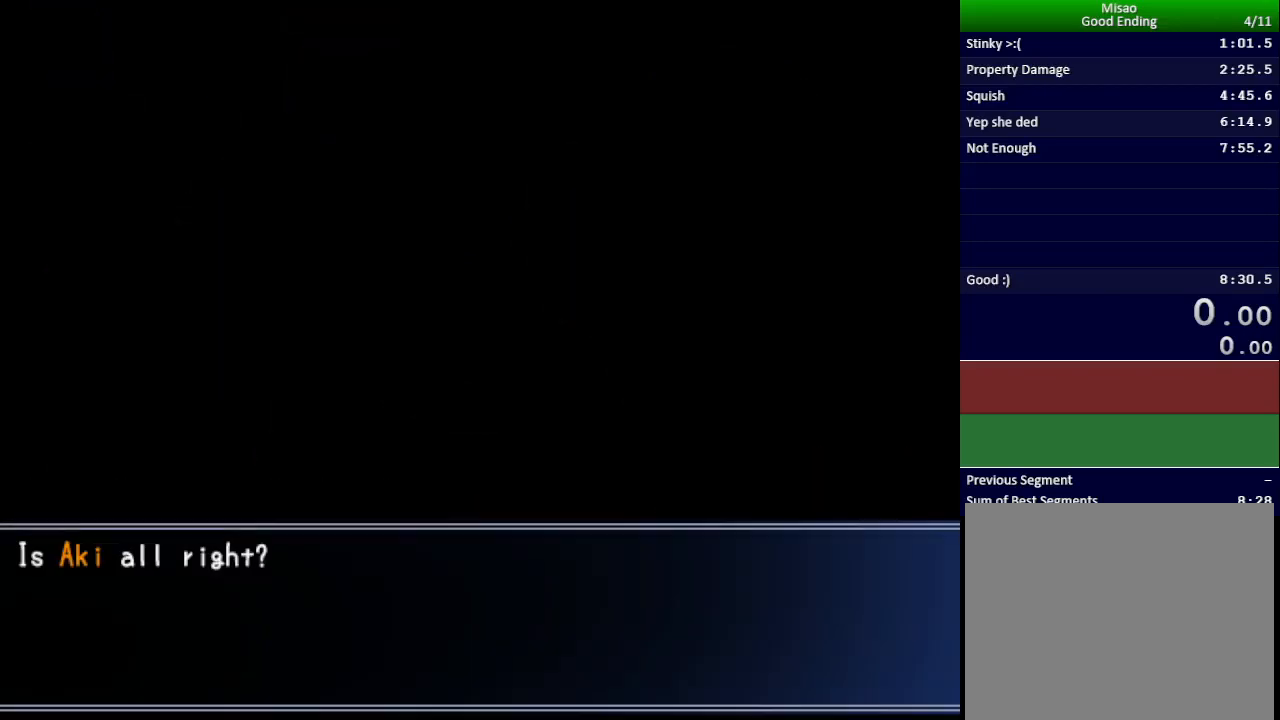
{"keys": [], "events": [[267, "return", "down"], [317, "return", "up"]]}
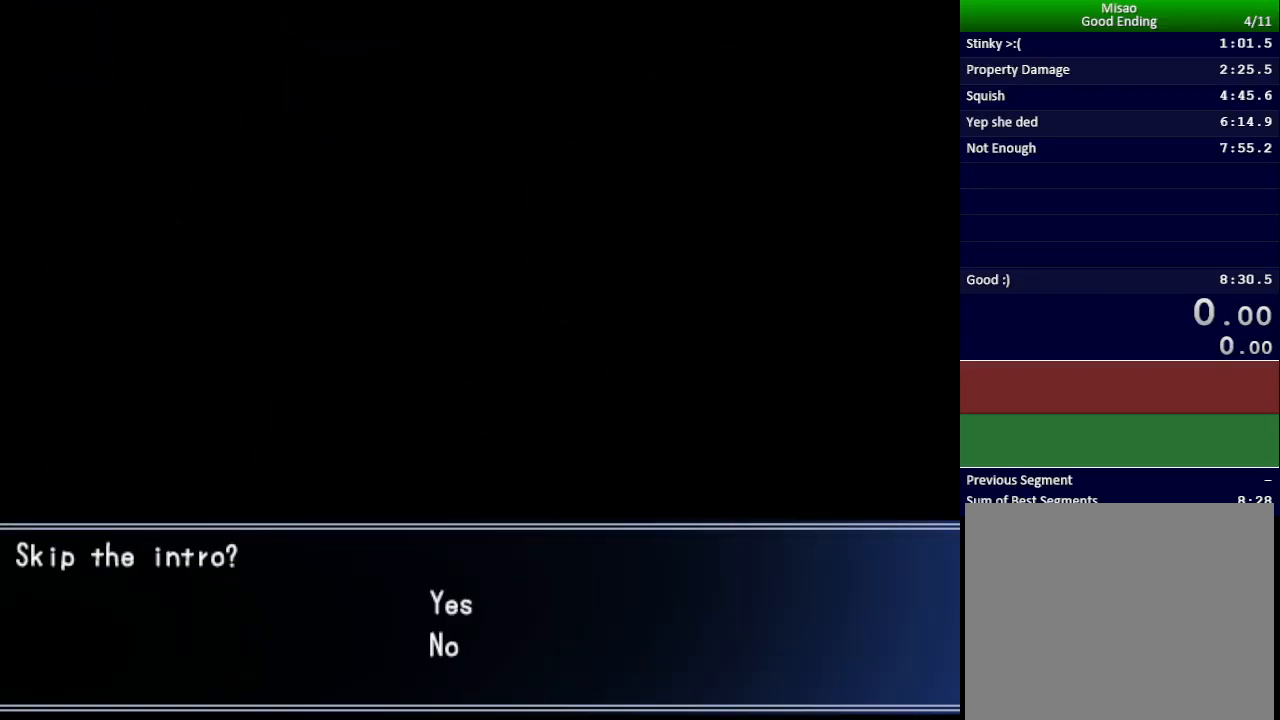
{"keys": [], "events": []}
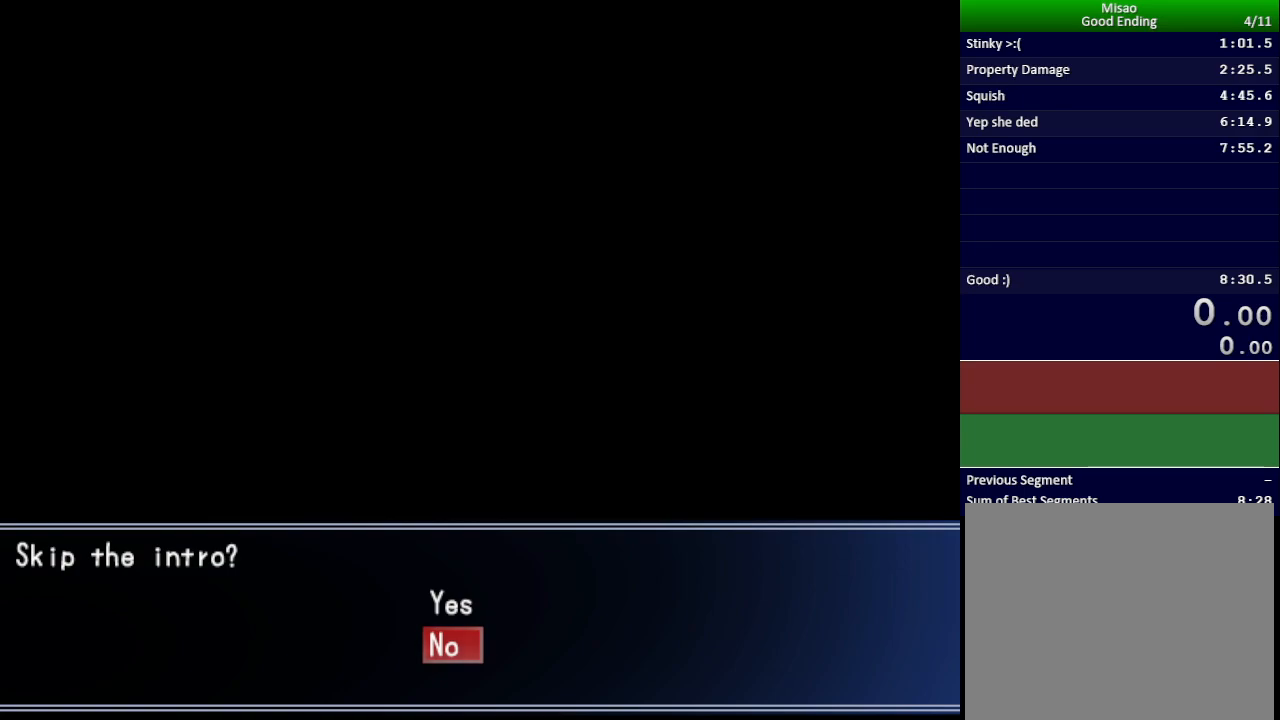
{"keys": [], "events": [[100, "up", "down"], [166, "up", "up"]]}
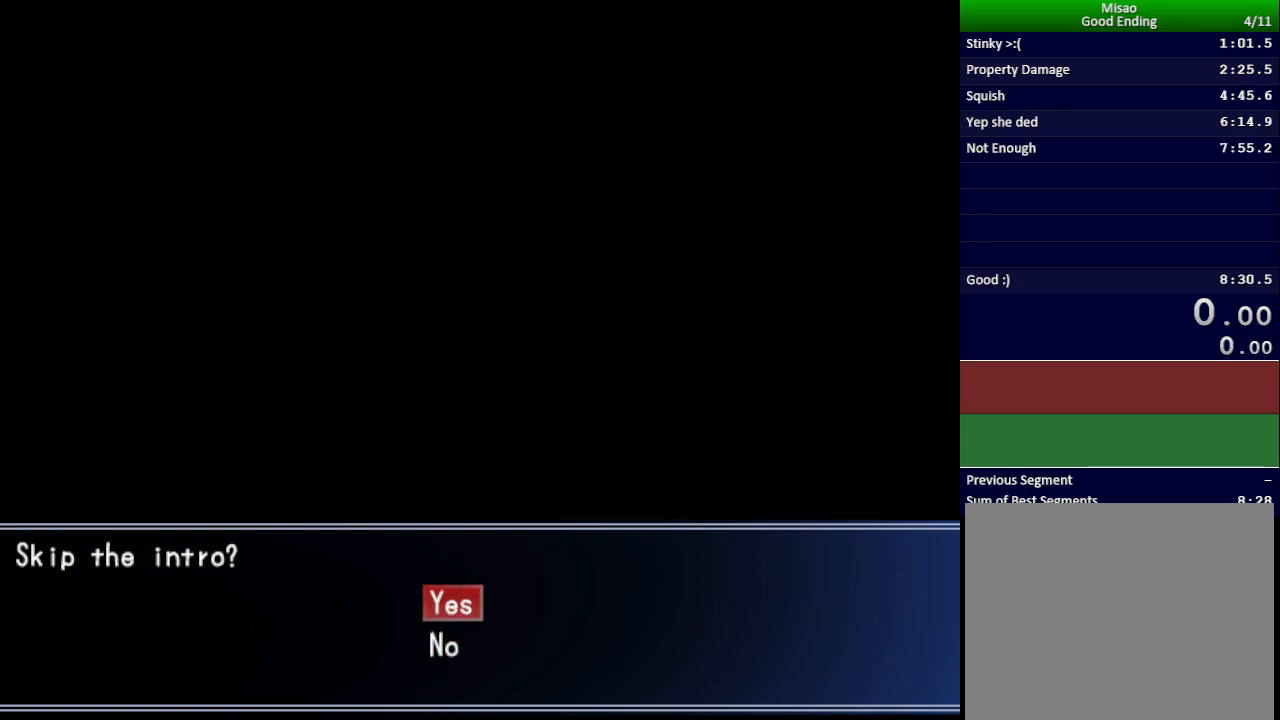
{"keys": ["down"], "events": [[167, "z", "down"], [217, "z", "up"], [234, "down", "down"]]}
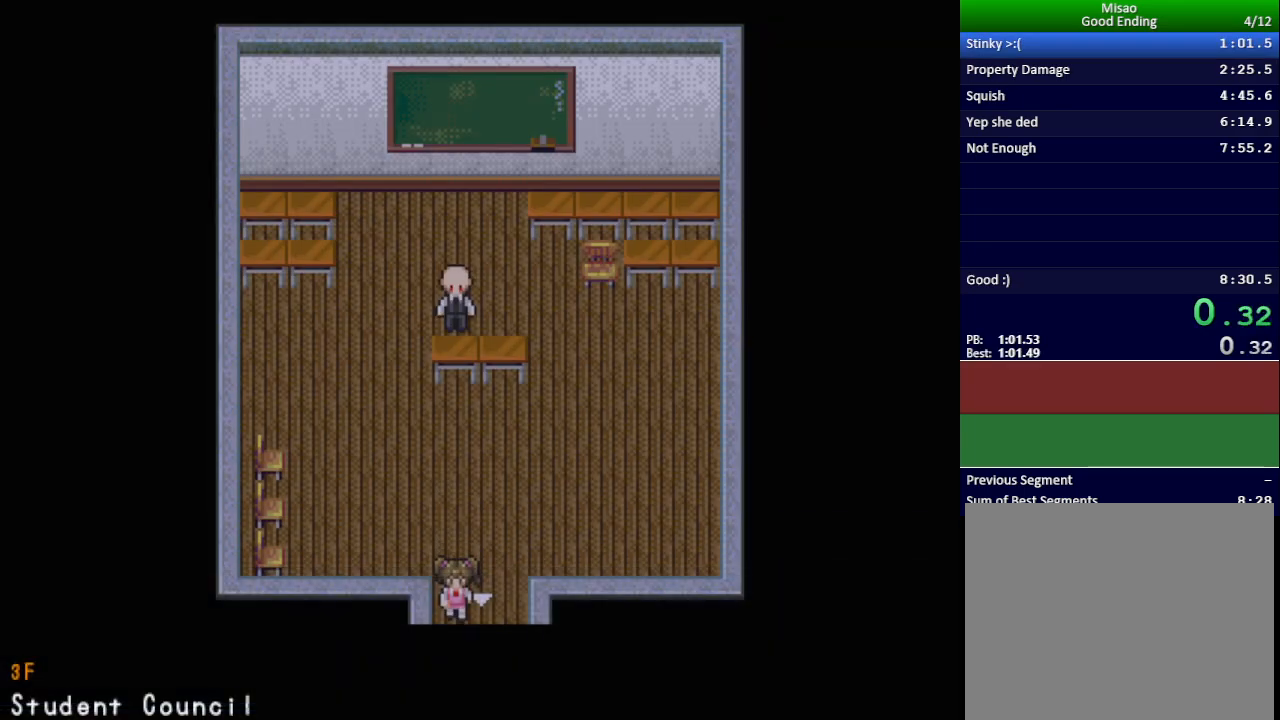
{"keys": ["left", "up"], "events": [[201, "down", "up"], [267, "left", "down"], [401, "up", "down"]]}
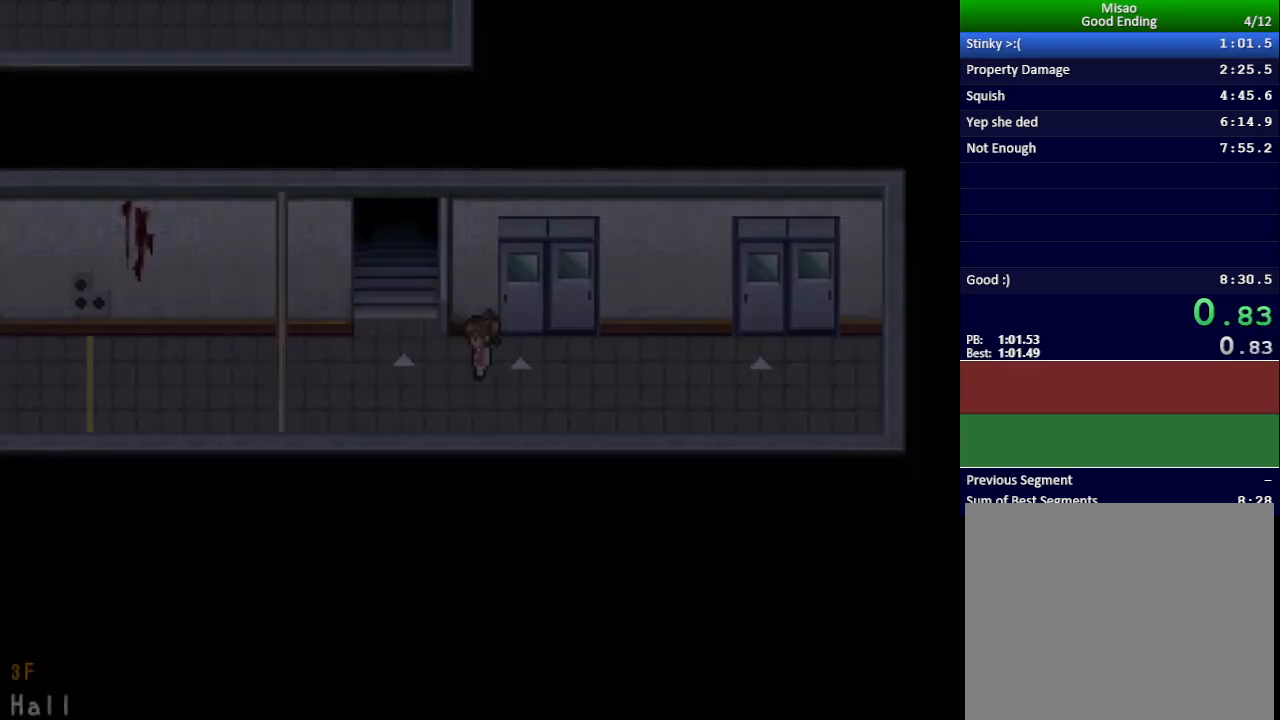
{"keys": ["up"], "events": [[184, "up", "up"], [284, "up", "down"], [467, "left", "up"]]}
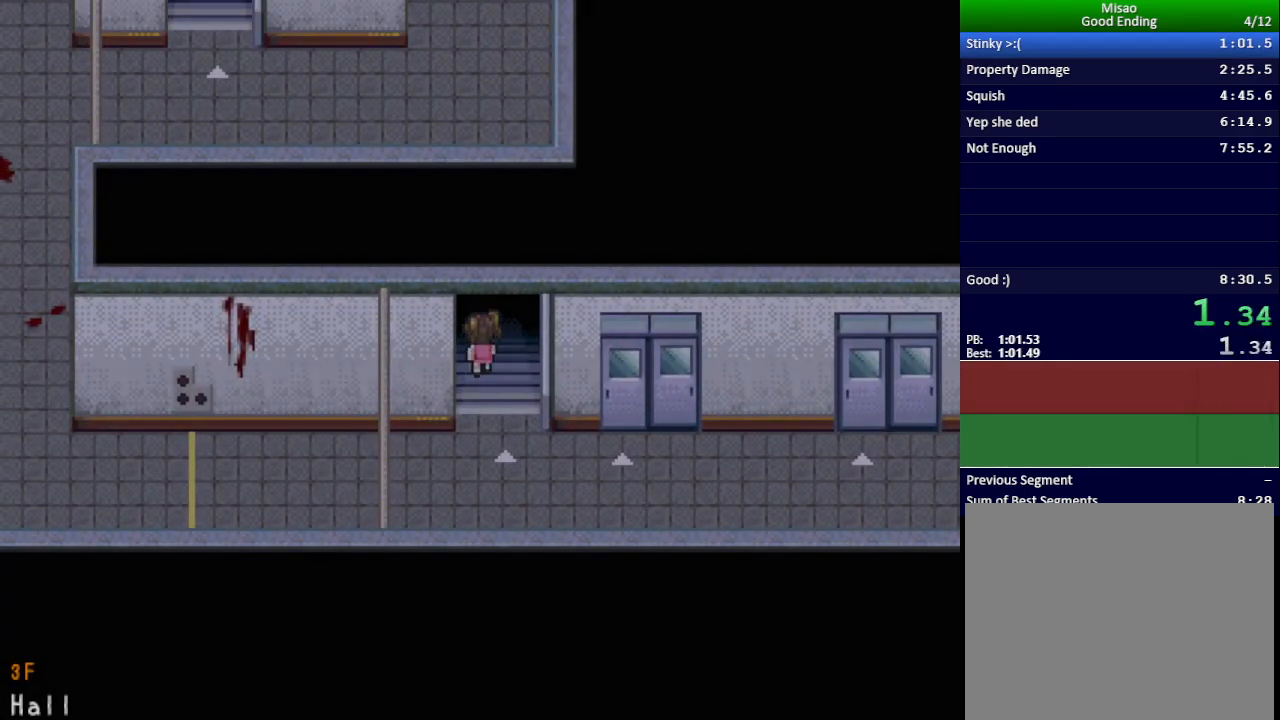
{"keys": ["down", "right"], "events": [[200, "up", "up"], [266, "down", "down"], [266, "right", "down"]]}
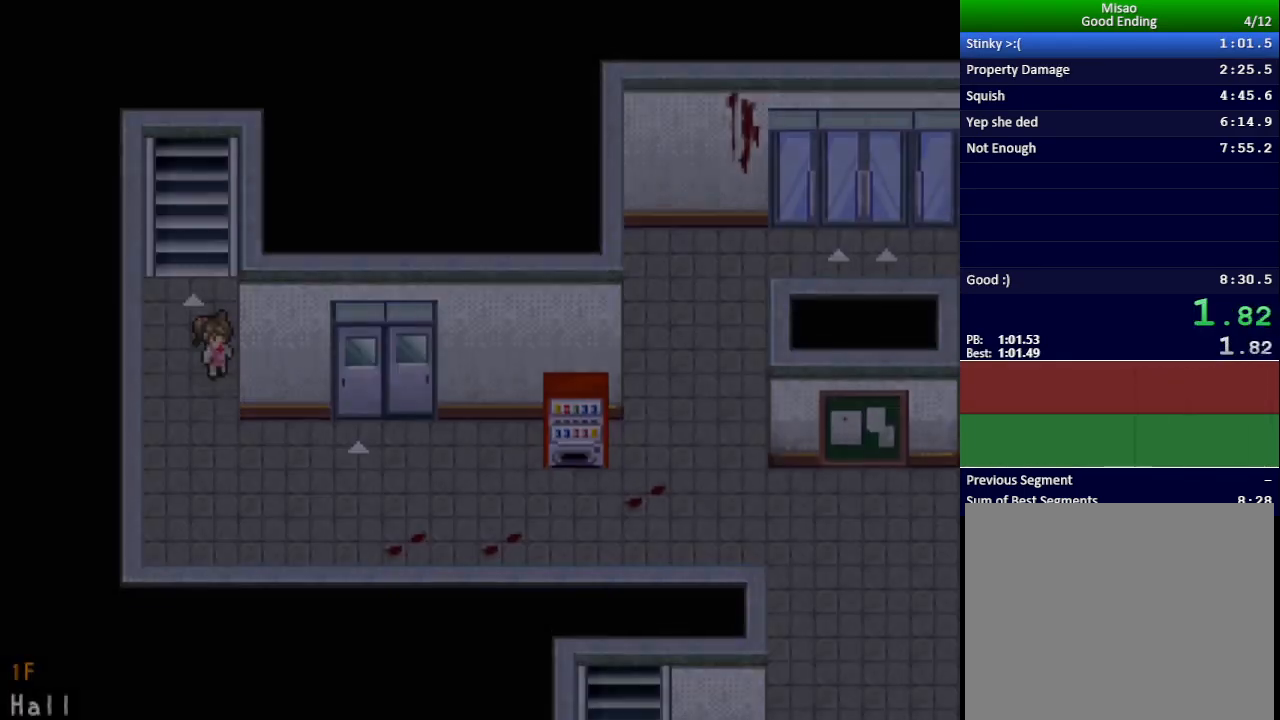
{"keys": ["down", "right"], "events": []}
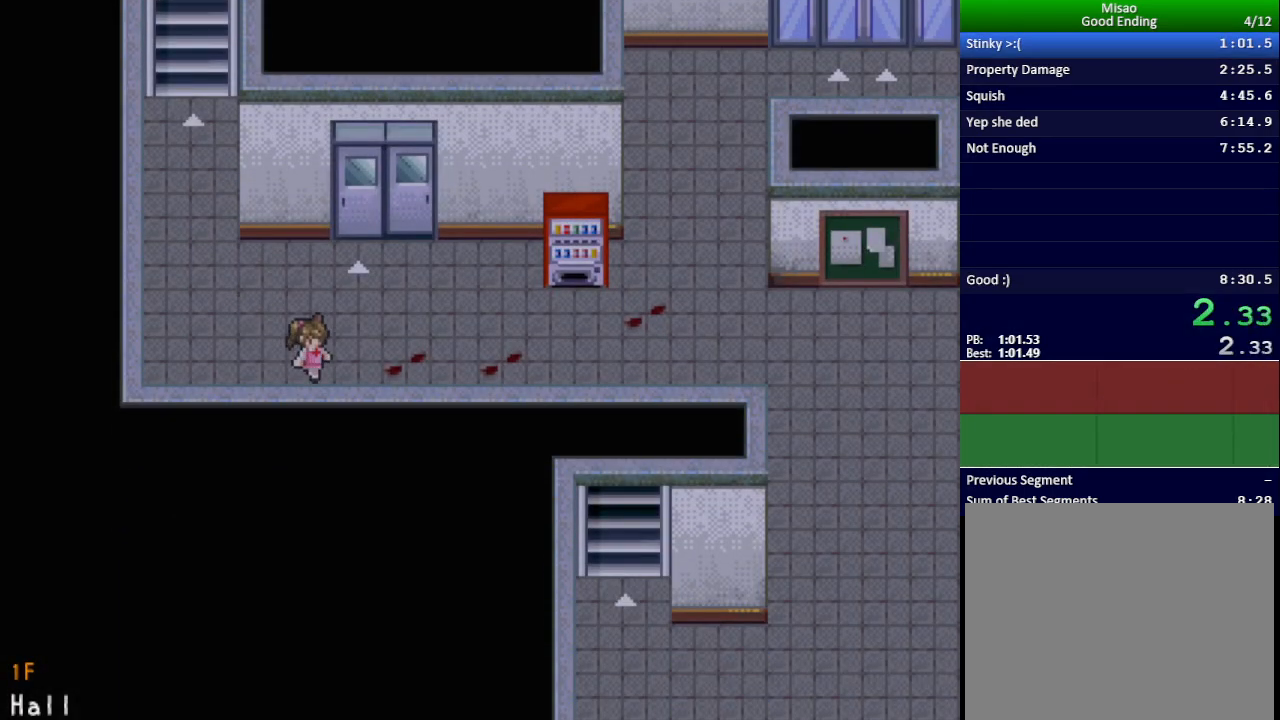
{"keys": ["down", "right"], "events": []}
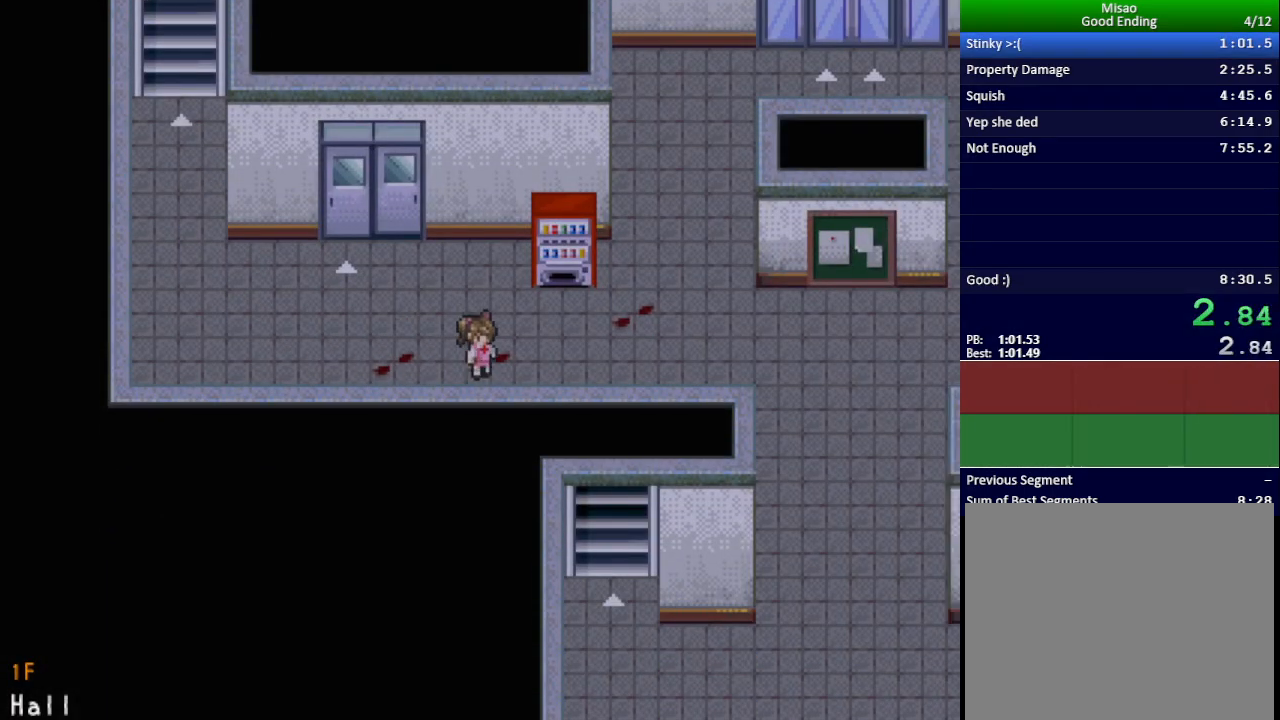
{"keys": ["down", "right"], "events": []}
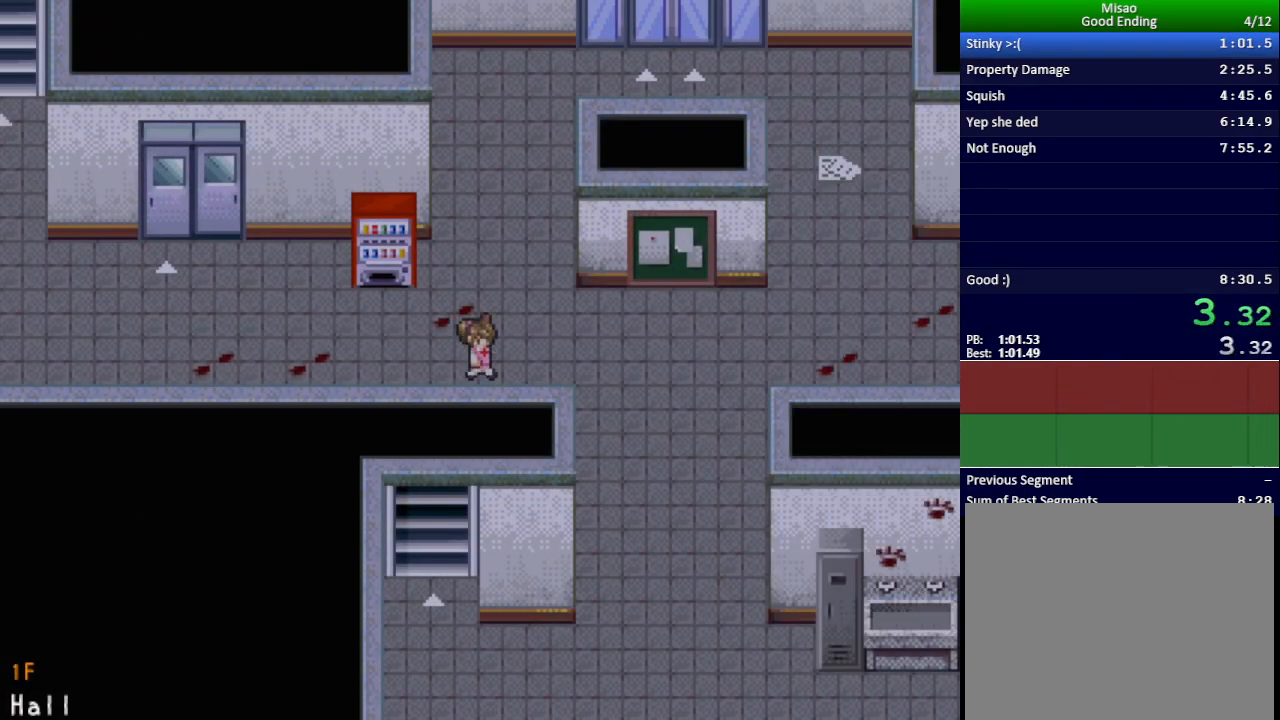
{"keys": ["down", "right"], "events": []}
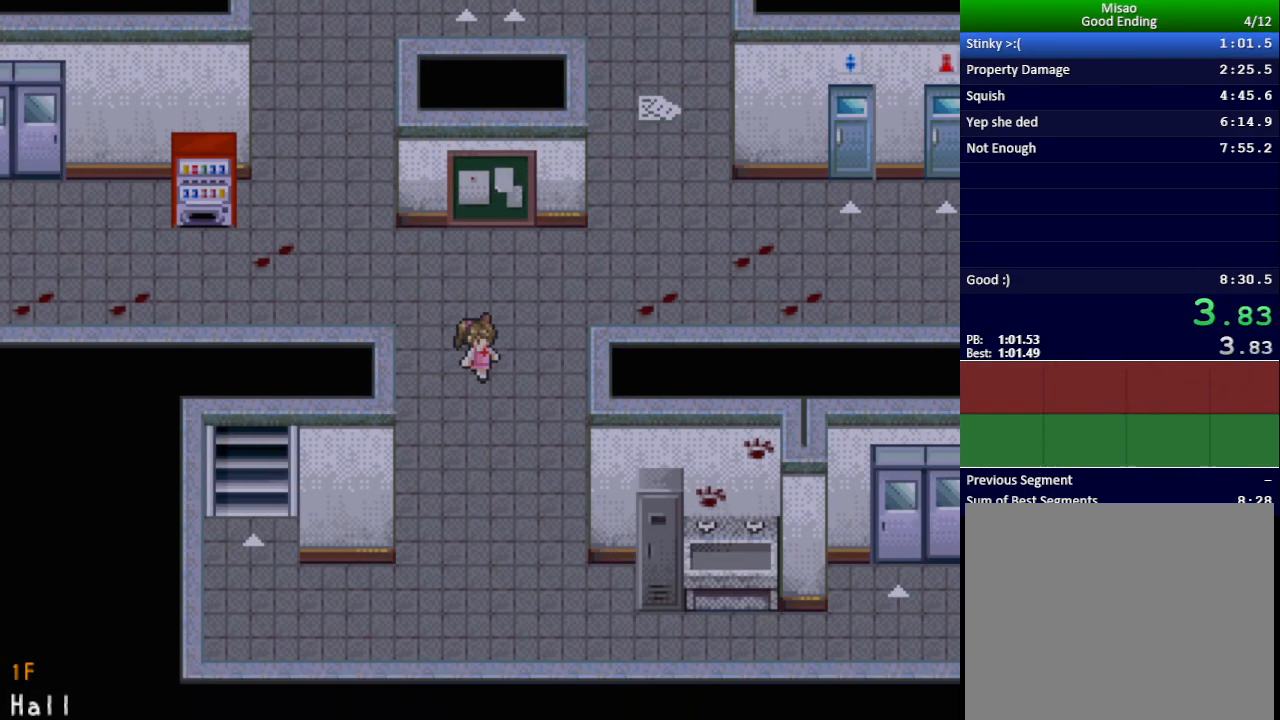
{"keys": ["down", "right"], "events": []}
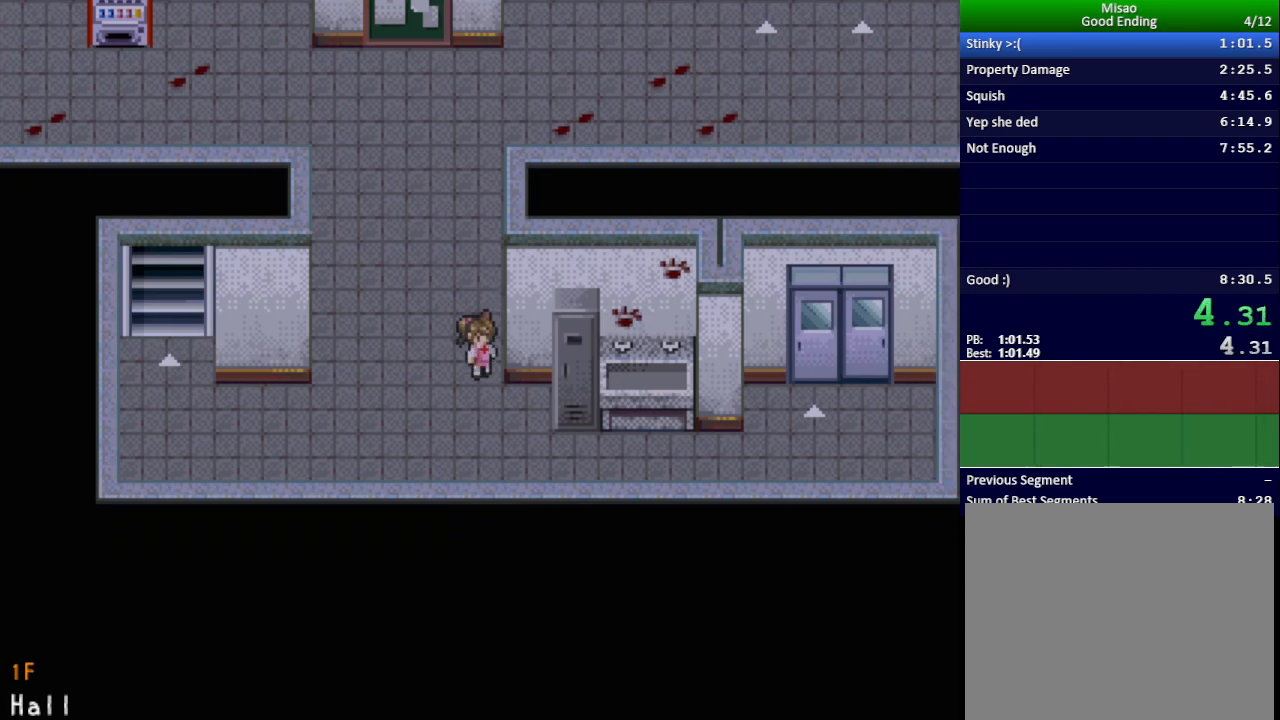
{"keys": ["right"], "events": [[117, "down", "up"], [184, "z", "down"], [234, "z", "up"], [301, "z", "down"], [351, "z", "up"], [418, "z", "down"], [484, "z", "up"]]}
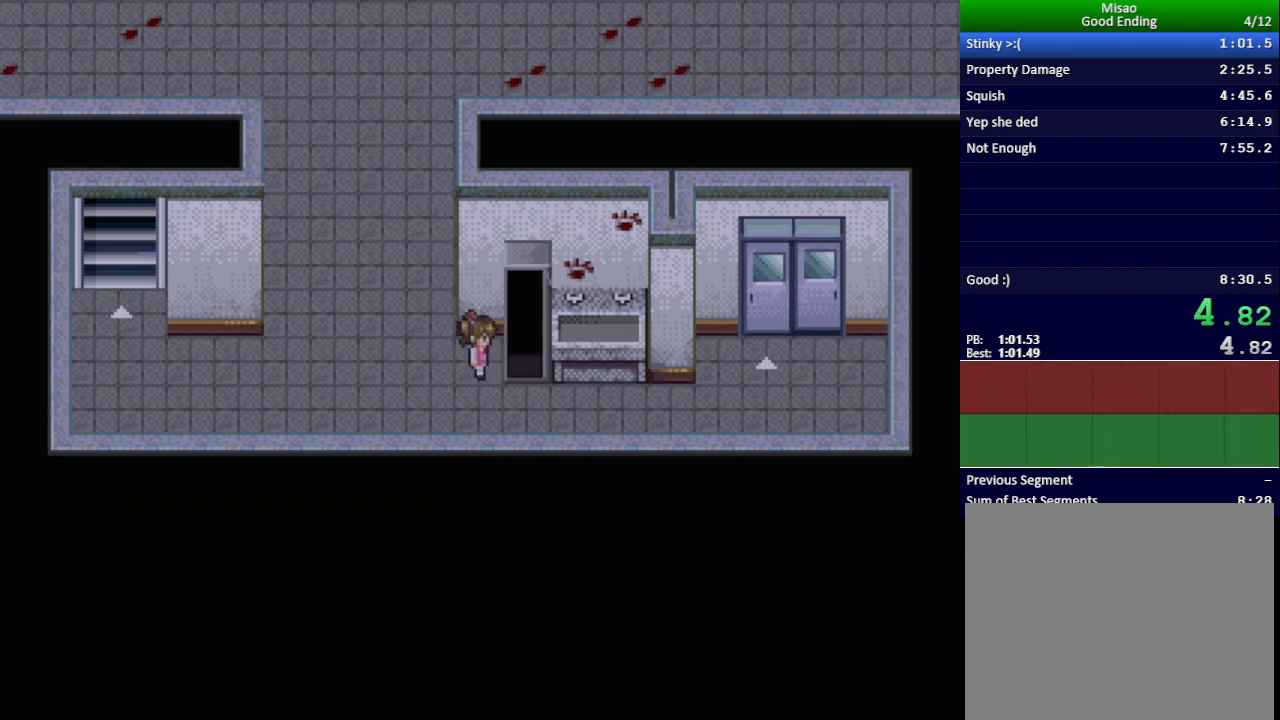
{"keys": ["left", "x"], "events": [[17, "right", "up"], [17, "z", "down"], [100, "z", "up"], [150, "x", "down"], [350, "left", "down"]]}
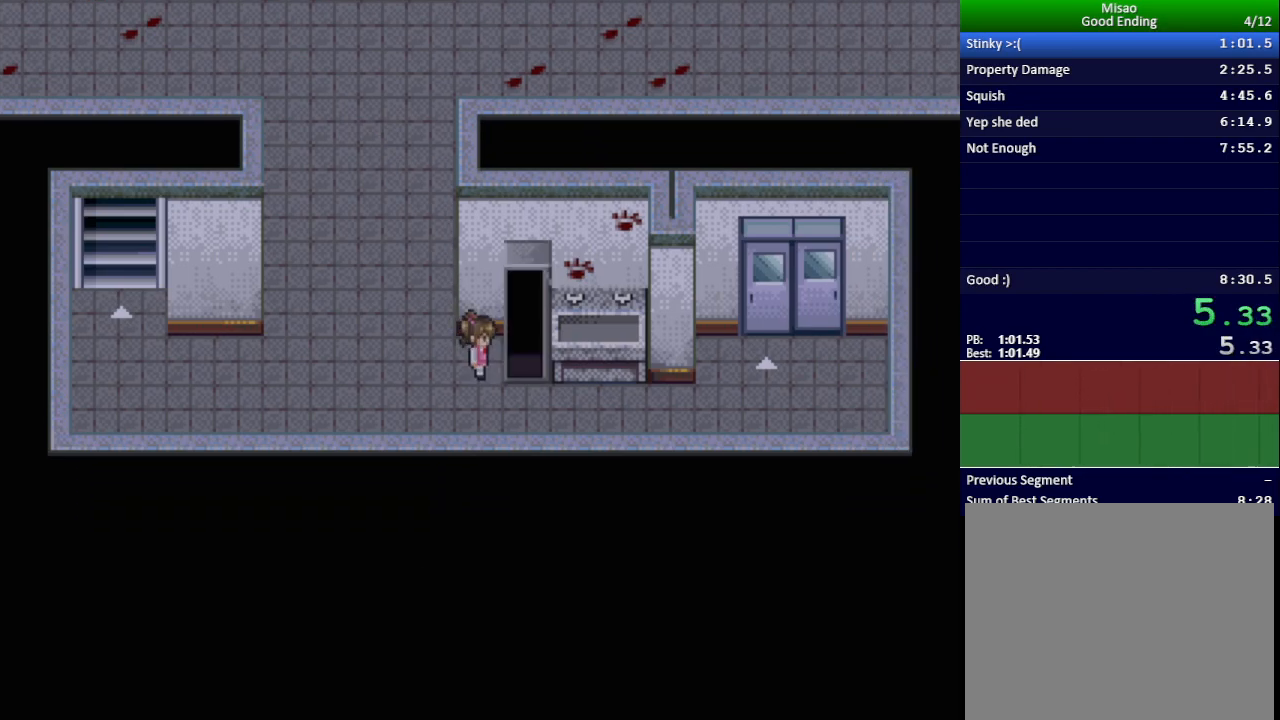
{"keys": ["left", "x"], "events": []}
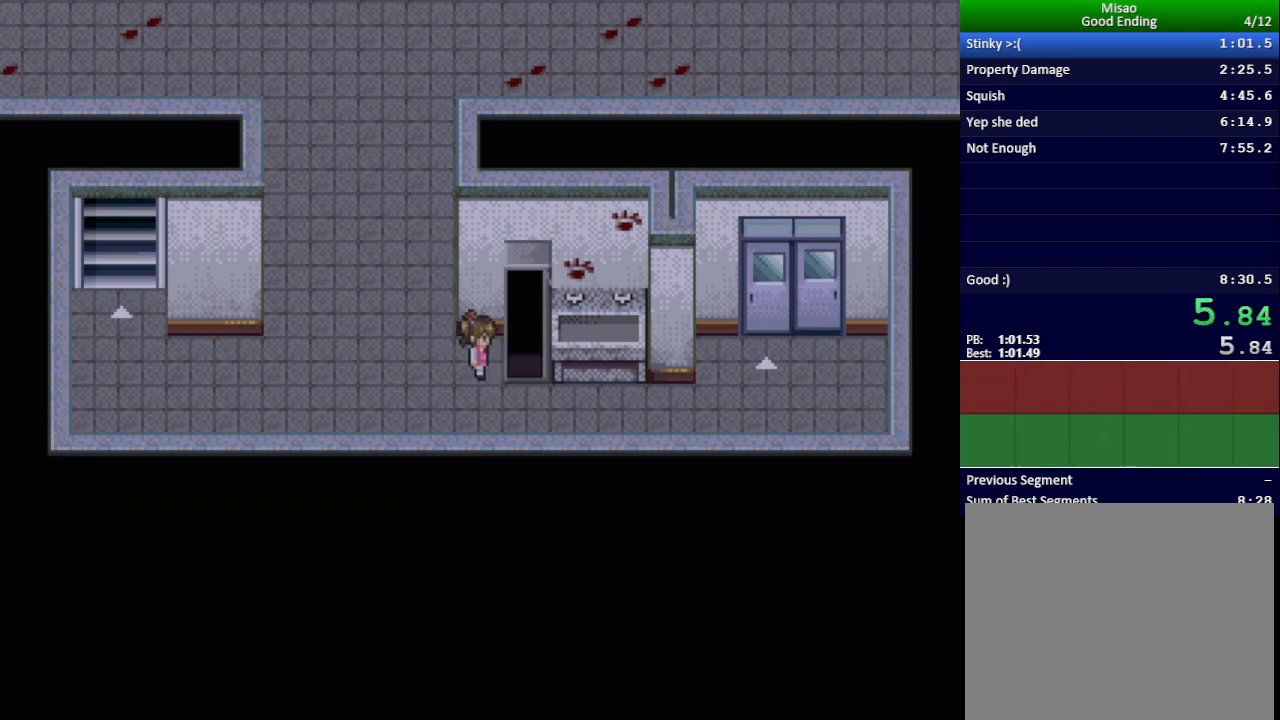
{"keys": ["left", "x"], "events": []}
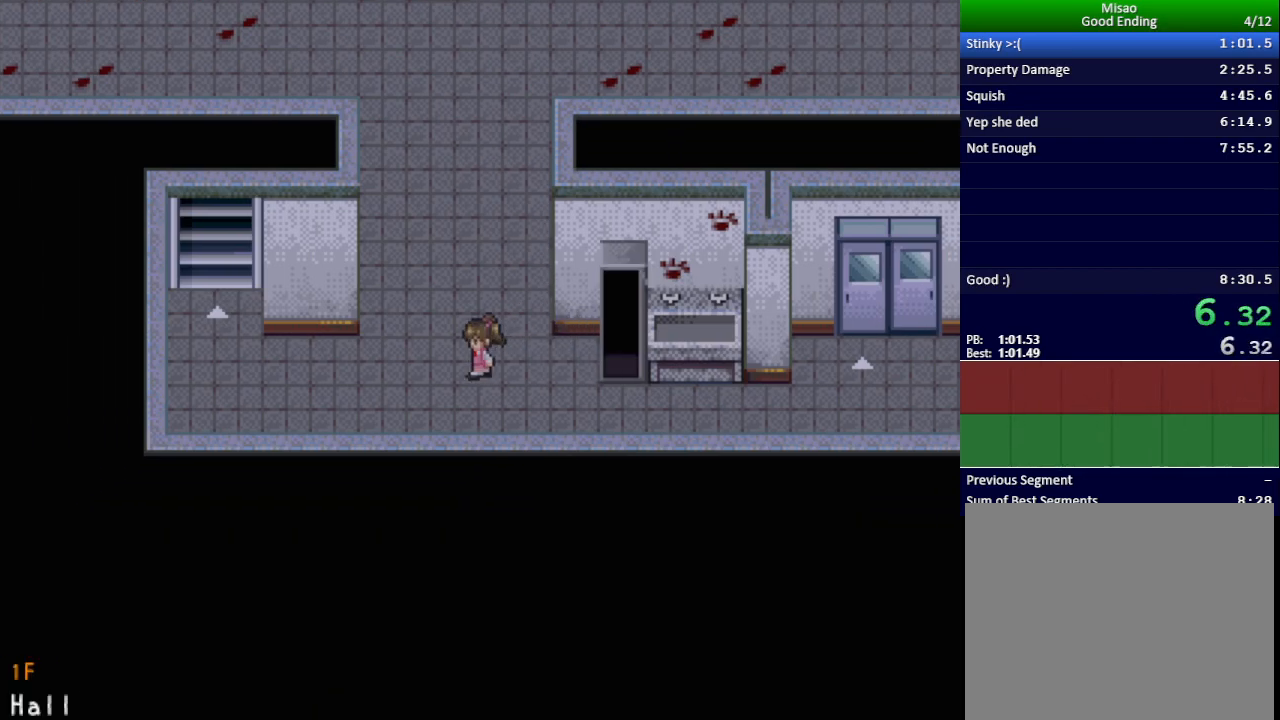
{"keys": ["left", "x"], "events": []}
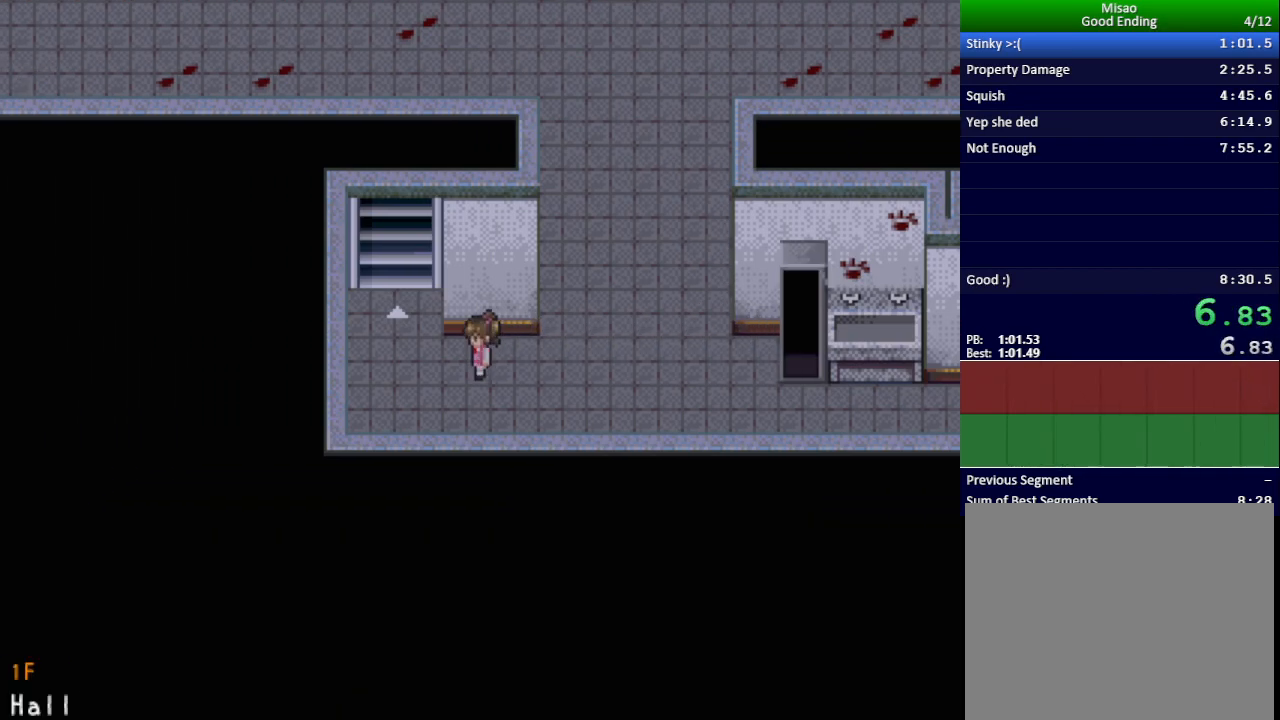
{"keys": ["up", "x"], "events": [[133, "left", "up"], [150, "up", "down"]]}
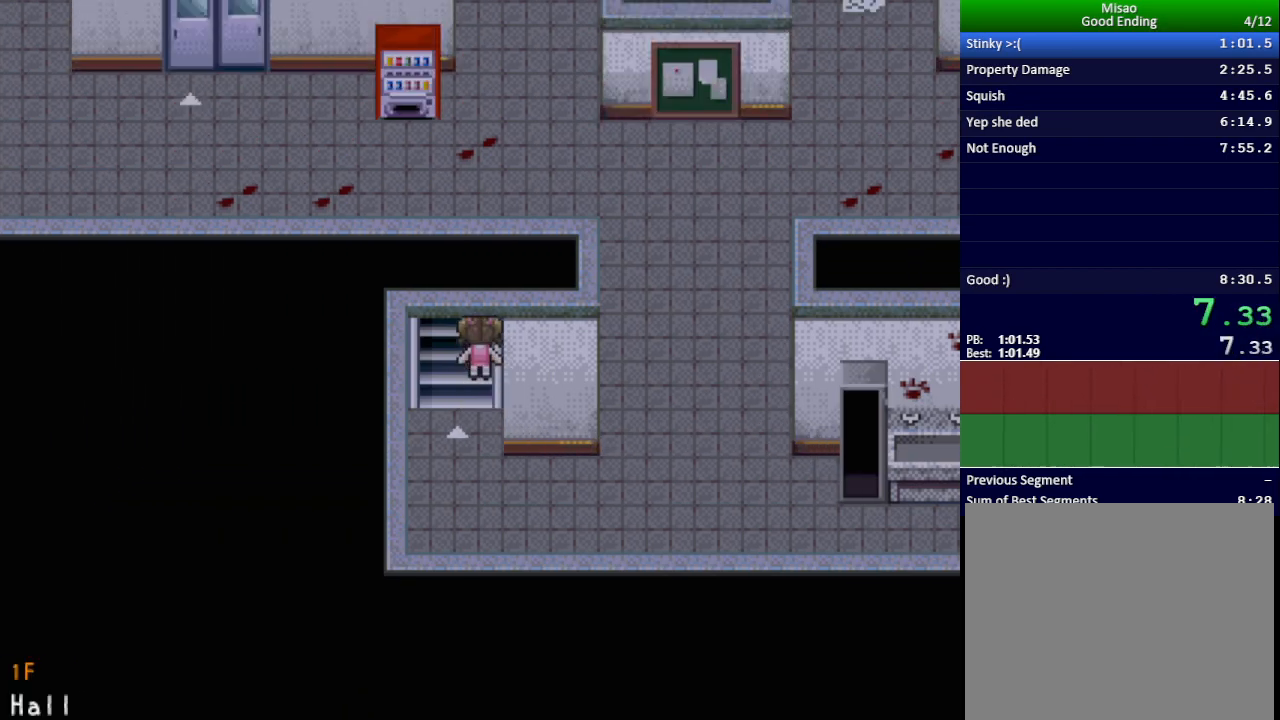
{"keys": ["right", "x"], "events": [[150, "up", "up"], [216, "right", "down"]]}
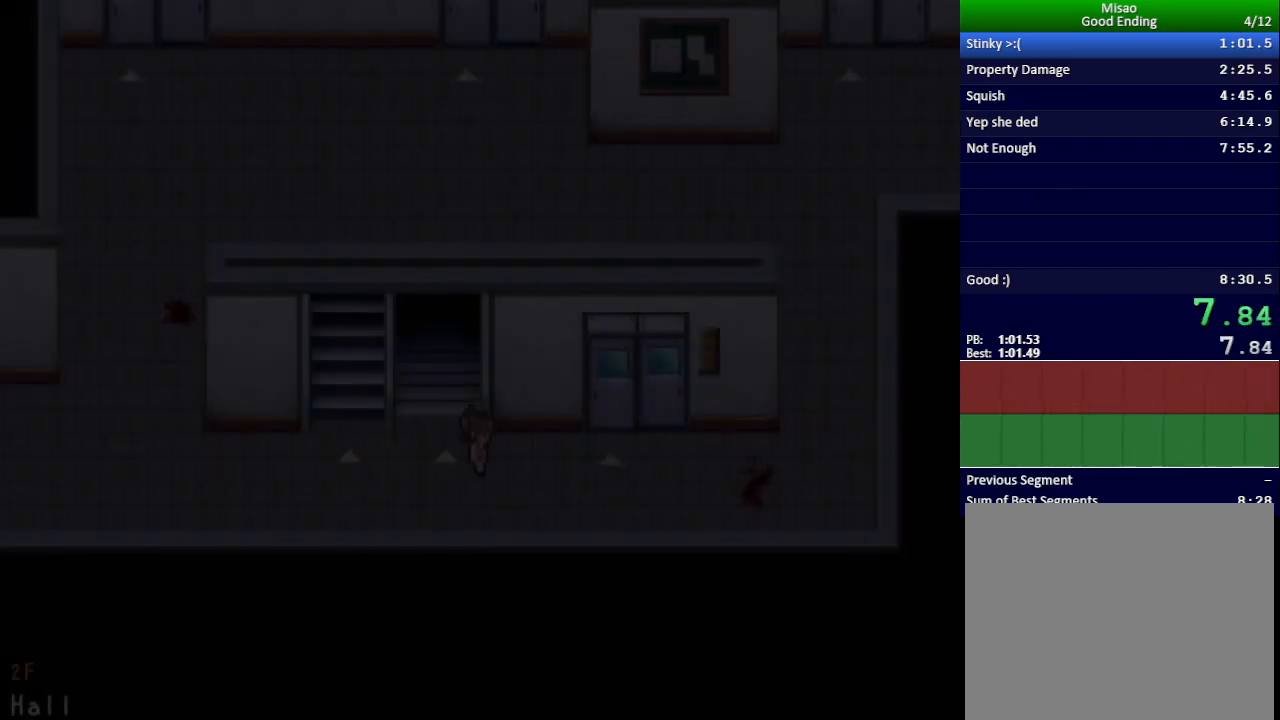
{"keys": ["up", "x"], "events": [[284, "up", "down"], [317, "right", "up"]]}
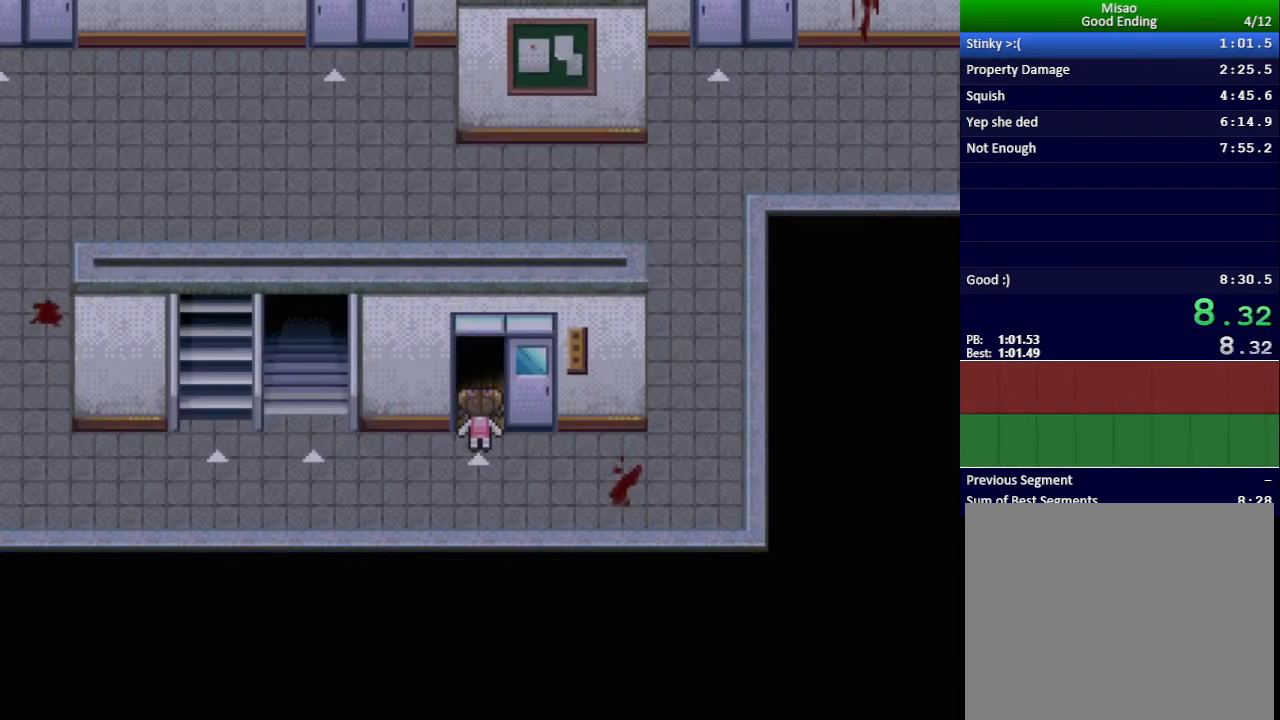
{"keys": ["down", "x"], "events": [[151, "up", "up"], [267, "down", "down"]]}